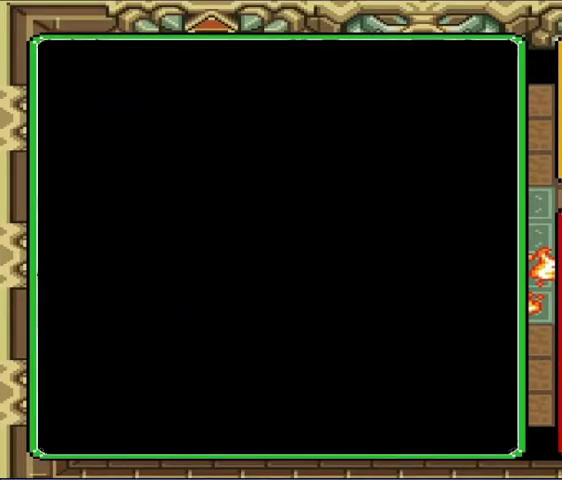
Gameplay with a controller (Nintendo layout); each line is a JSON object with the inputs held at the frame after it. "events" lists button and stick changes between this image and that frame as [ms after this image, input, new state], when the widget could be followed in between. Not read: A L3 R3.
{"buttons": ["DPAD_UP"], "events": []}
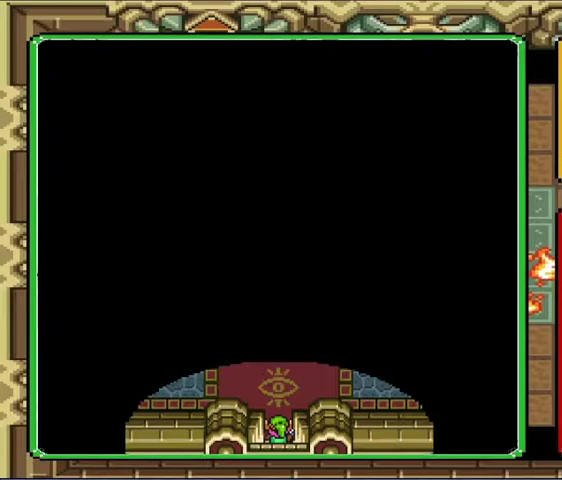
{"buttons": ["DPAD_UP"], "events": []}
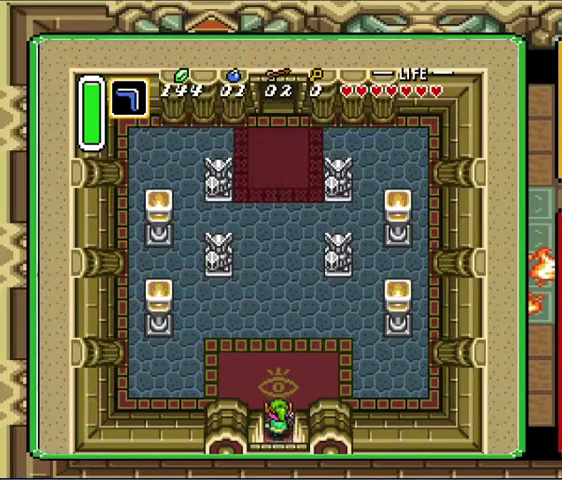
{"buttons": ["DPAD_UP"], "events": []}
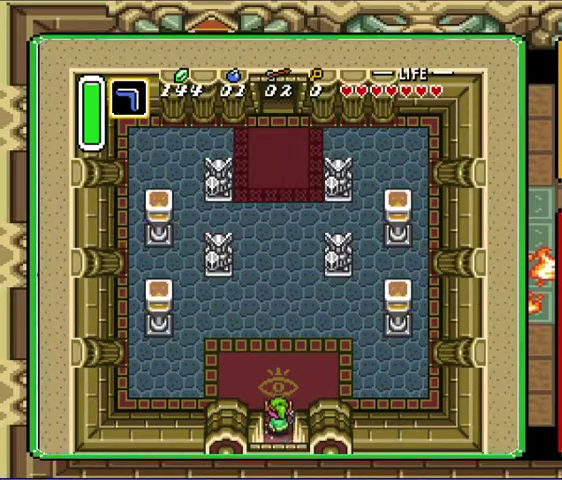
{"buttons": [], "events": [[33, "DPAD_UP", "up"]]}
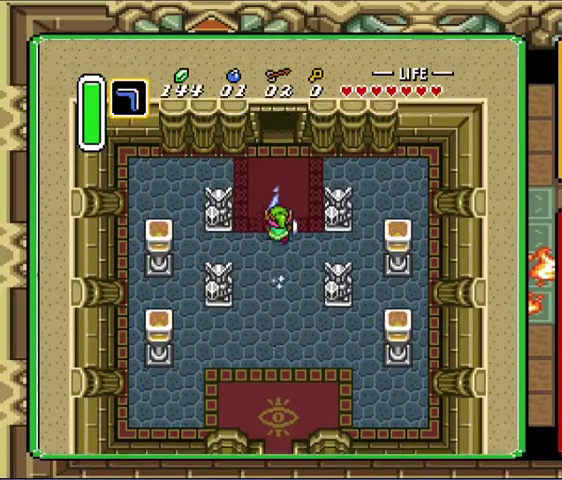
{"buttons": [], "events": []}
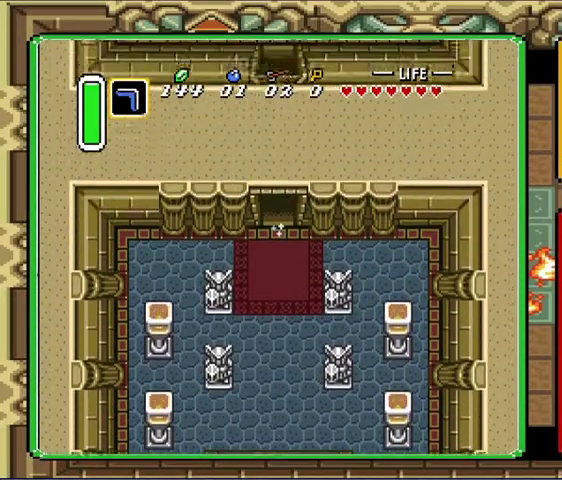
{"buttons": ["DPAD_UP"], "events": [[300, "DPAD_UP", "down"]]}
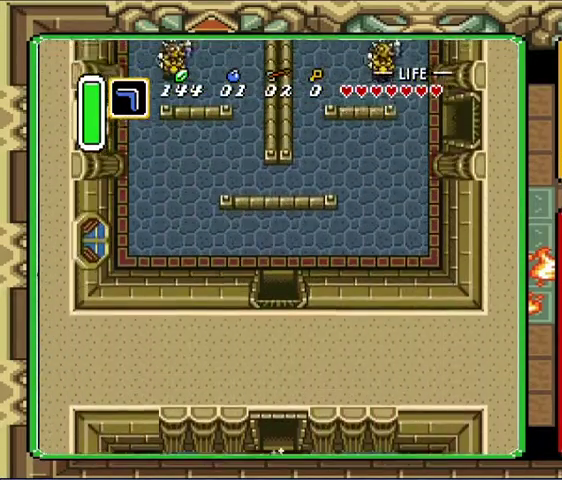
{"buttons": ["DPAD_DOWN"], "events": [[133, "DPAD_UP", "up"], [200, "DPAD_DOWN", "down"]]}
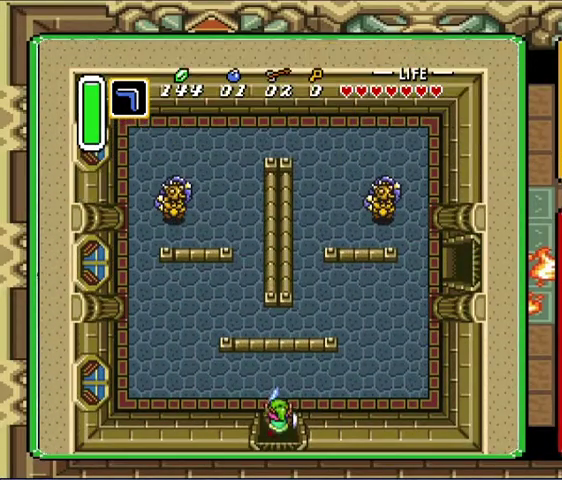
{"buttons": ["DPAD_DOWN"], "events": []}
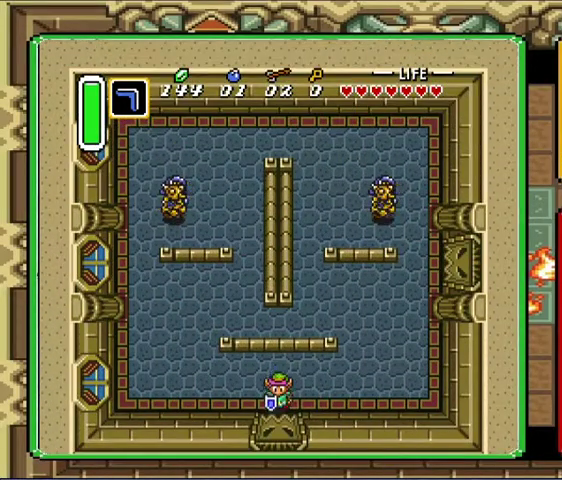
{"buttons": ["DPAD_DOWN"], "events": []}
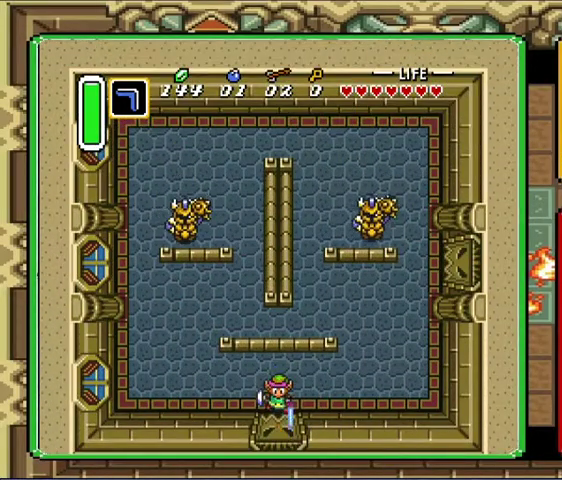
{"buttons": ["DPAD_DOWN"], "events": []}
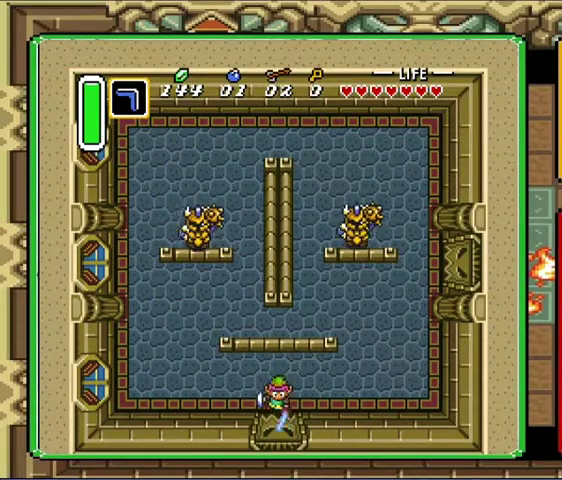
{"buttons": [], "events": [[267, "DPAD_DOWN", "up"]]}
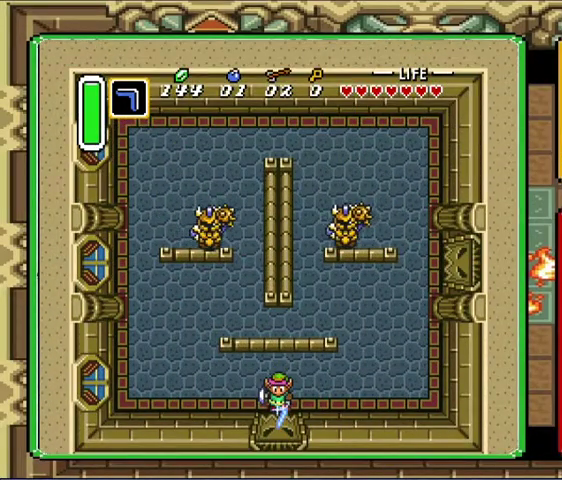
{"buttons": ["DPAD_DOWN"], "events": [[233, "DPAD_DOWN", "down"]]}
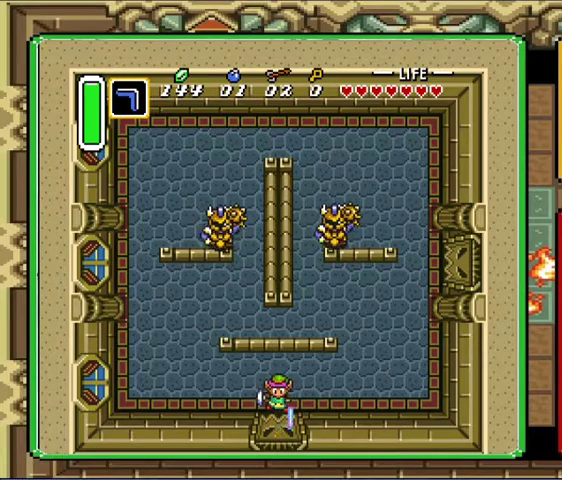
{"buttons": ["DPAD_DOWN"], "events": []}
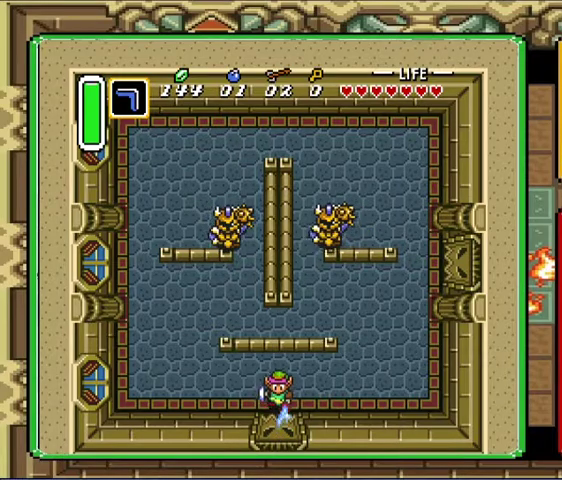
{"buttons": ["DPAD_DOWN"], "events": [[33, "DPAD_DOWN", "up"], [133, "DPAD_UP", "down"], [267, "DPAD_UP", "up"], [467, "DPAD_DOWN", "down"]]}
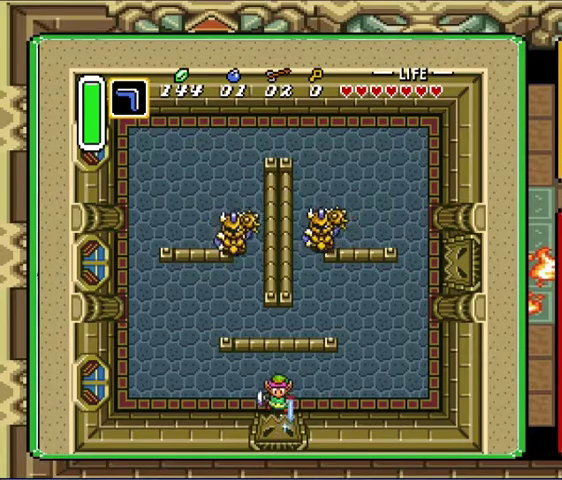
{"buttons": [], "events": [[300, "DPAD_DOWN", "up"]]}
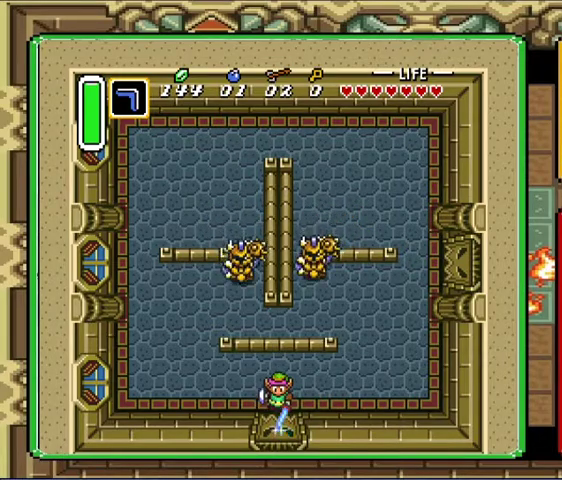
{"buttons": [], "events": []}
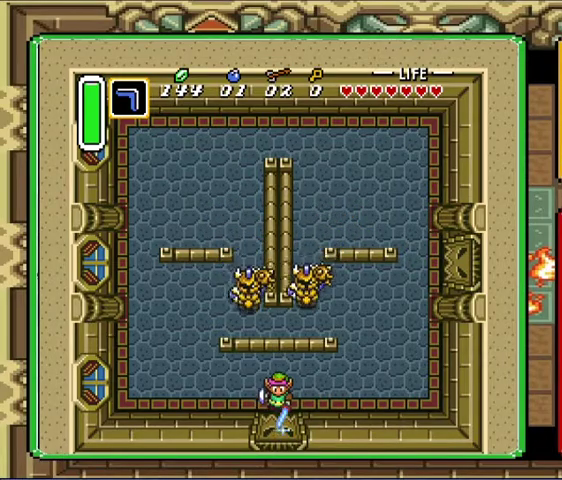
{"buttons": ["DPAD_DOWN"], "events": [[367, "DPAD_DOWN", "down"]]}
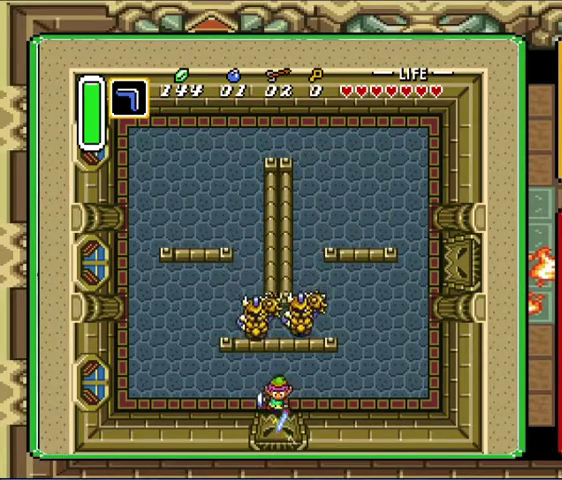
{"buttons": [], "events": [[400, "DPAD_DOWN", "up"]]}
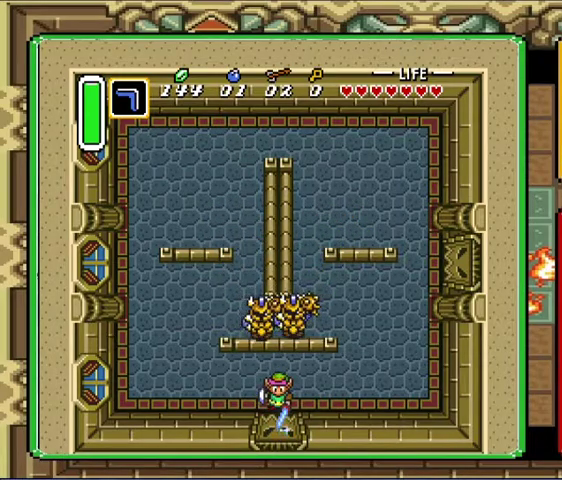
{"buttons": [], "events": []}
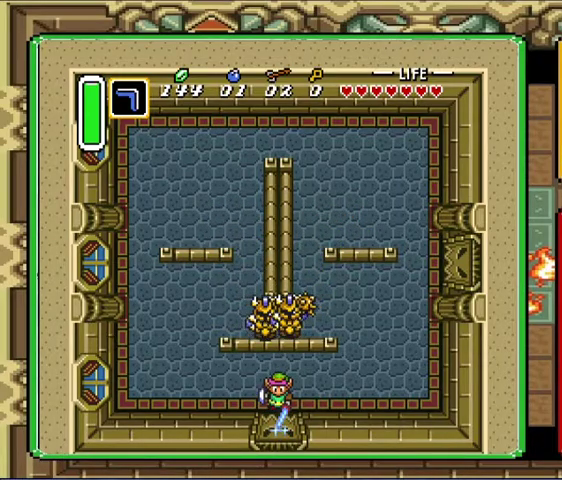
{"buttons": [], "events": []}
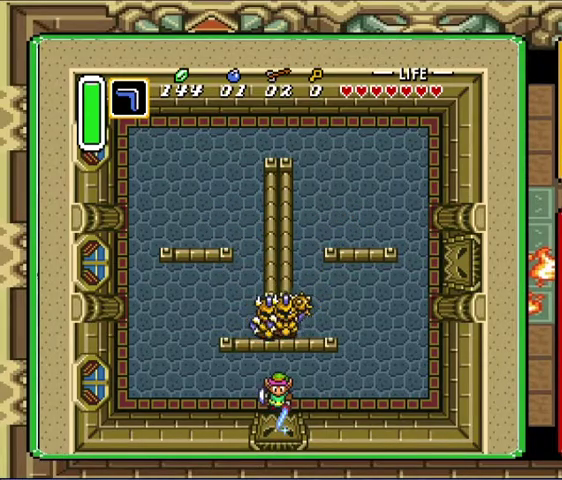
{"buttons": [], "events": [[167, "DPAD_UP", "down"], [433, "DPAD_UP", "up"]]}
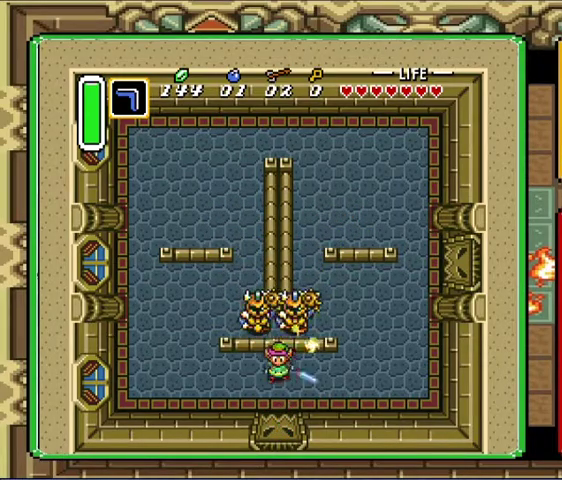
{"buttons": ["DPAD_RIGHT"], "events": [[367, "DPAD_RIGHT", "down"]]}
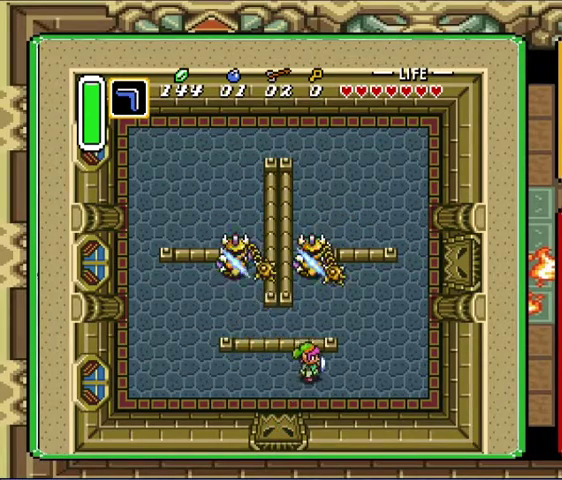
{"buttons": ["DPAD_UP", "DPAD_RIGHT"], "events": [[267, "DPAD_UP", "down"]]}
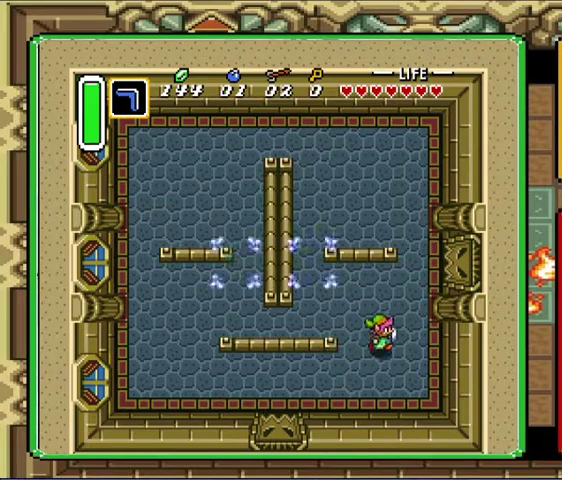
{"buttons": ["DPAD_UP", "DPAD_RIGHT"], "events": [[167, "DPAD_LEFT", "down"], [167, "DPAD_RIGHT", "up"], [300, "DPAD_LEFT", "up"], [300, "DPAD_RIGHT", "down"]]}
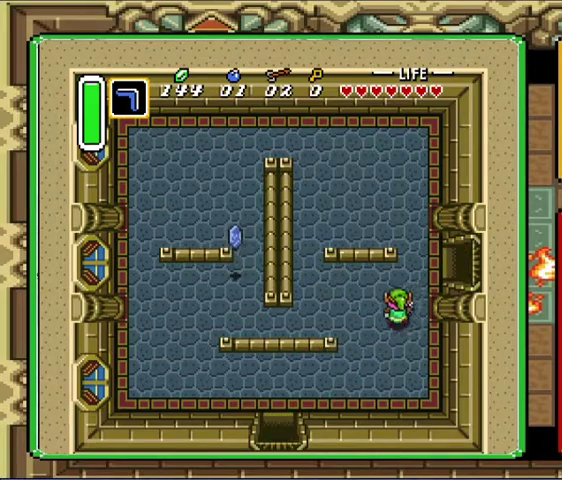
{"buttons": ["DPAD_UP", "DPAD_RIGHT"], "events": []}
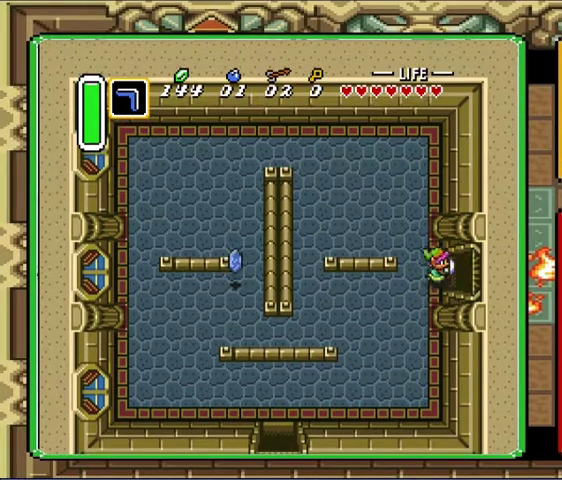
{"buttons": ["DPAD_RIGHT"], "events": [[33, "DPAD_UP", "up"]]}
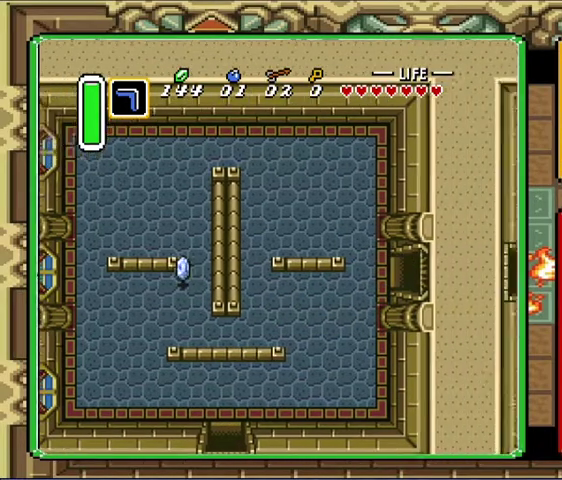
{"buttons": ["DPAD_RIGHT"], "events": [[100, "DPAD_RIGHT", "up"], [300, "DPAD_RIGHT", "down"]]}
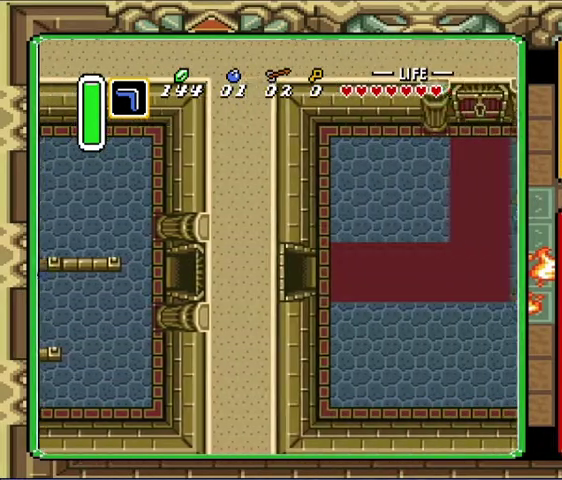
{"buttons": ["DPAD_RIGHT"], "events": []}
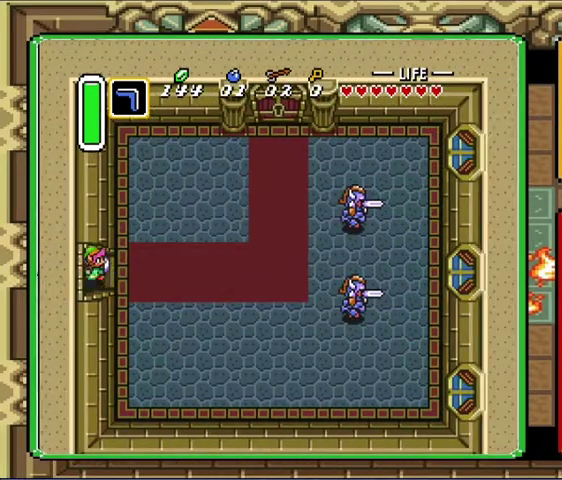
{"buttons": ["DPAD_RIGHT"], "events": []}
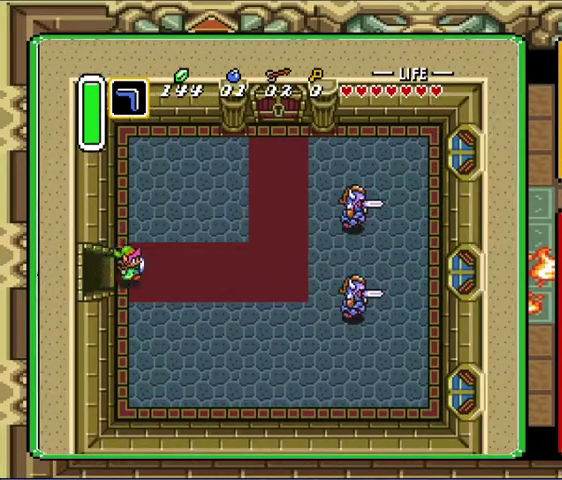
{"buttons": [], "events": [[67, "DPAD_UP", "down"], [300, "DPAD_UP", "up"], [400, "DPAD_RIGHT", "up"]]}